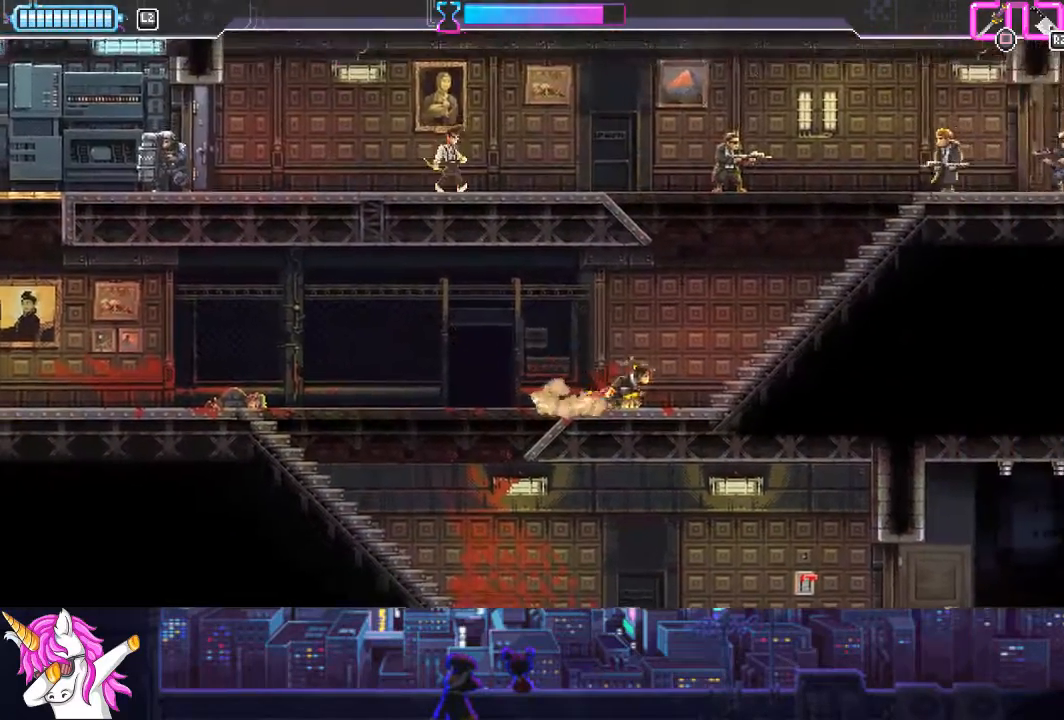
Gameplay with a controller (PlayStation layout); each line is a JSON object with the inputs held at the frame after it. "events" lists button and stick changes between this image and that frame as [ms after this image, input, new state], when the widget could be followed in between.
{"buttons": ["DPAD_LEFT"], "left_stick": "center", "right_stick": "center", "events": [[270, "DPAD_RIGHT", "up"], [507, "DPAD_LEFT", "down"]]}
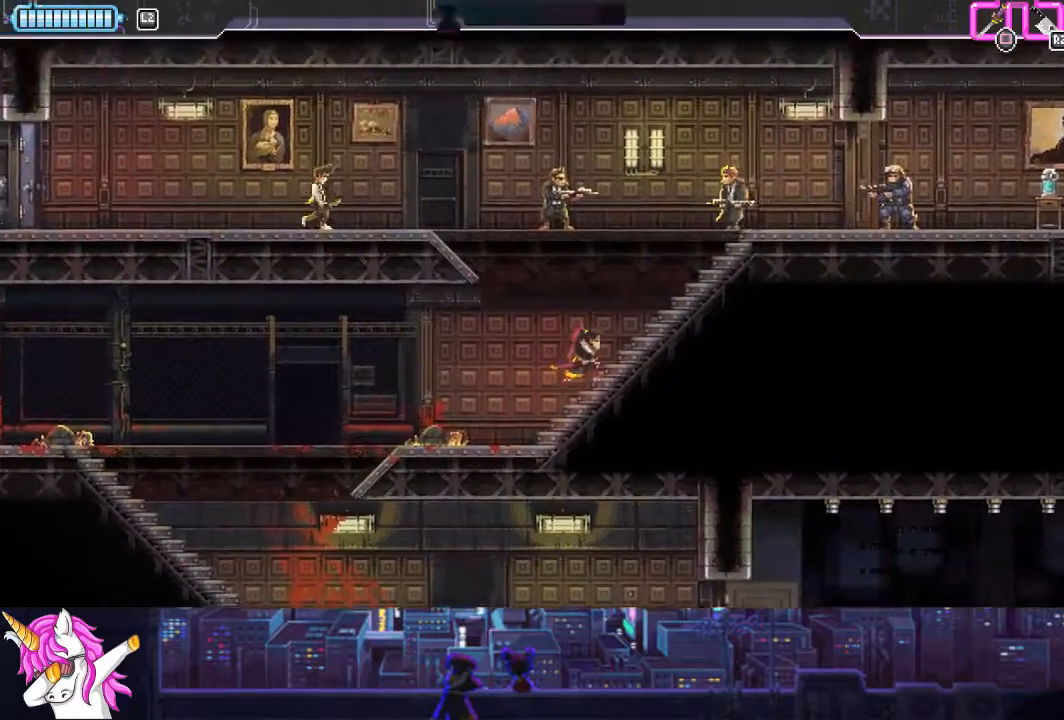
{"buttons": ["DPAD_RIGHT"], "left_stick": "center", "right_stick": "center", "events": [[185, "DPAD_LEFT", "up"], [489, "DPAD_RIGHT", "down"]]}
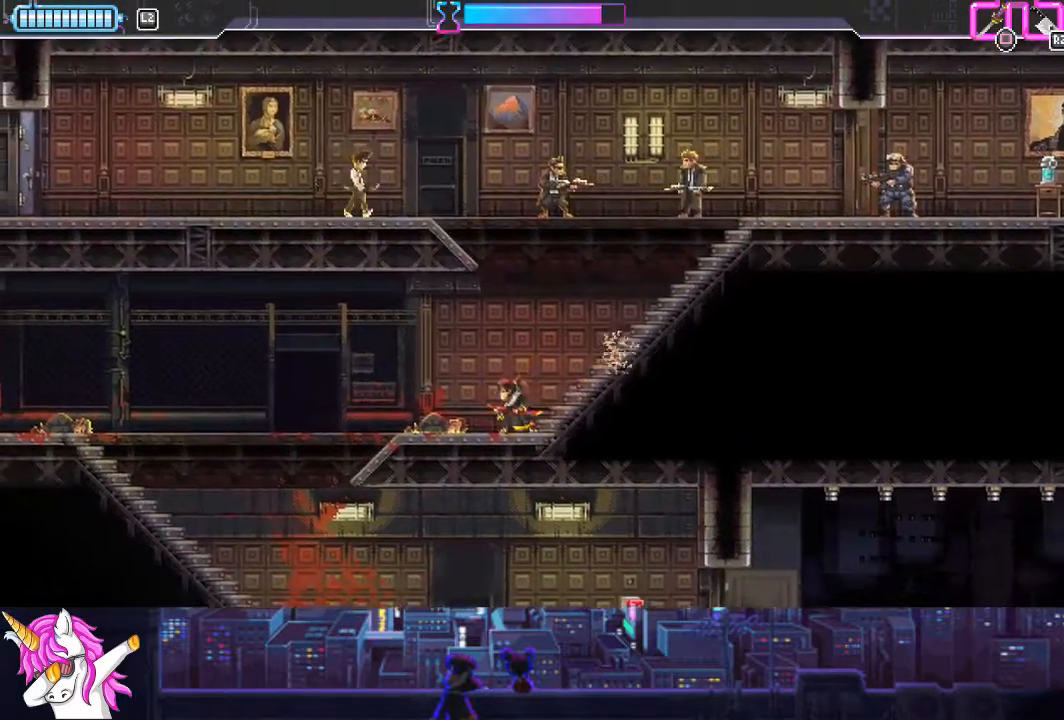
{"buttons": [], "left_stick": "center", "right_stick": "center", "events": [[102, "DPAD_RIGHT", "up"]]}
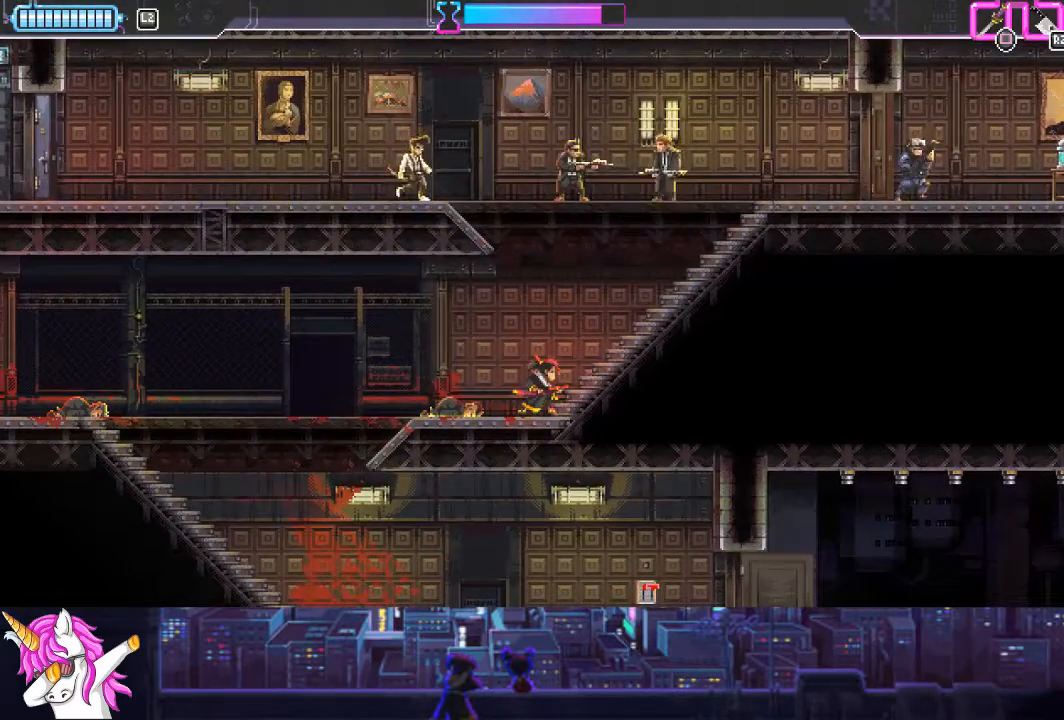
{"buttons": ["DPAD_RIGHT"], "left_stick": "center", "right_stick": "center", "events": [[490, "DPAD_RIGHT", "down"]]}
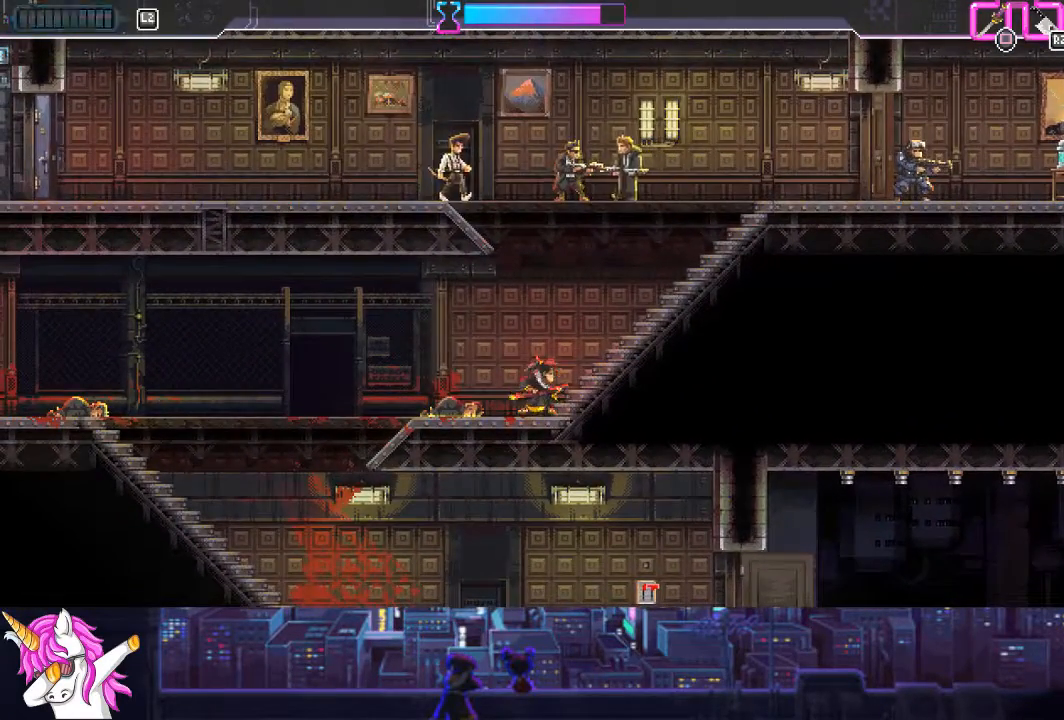
{"buttons": [], "left_stick": "center", "right_stick": "center", "events": [[84, "DPAD_RIGHT", "up"]]}
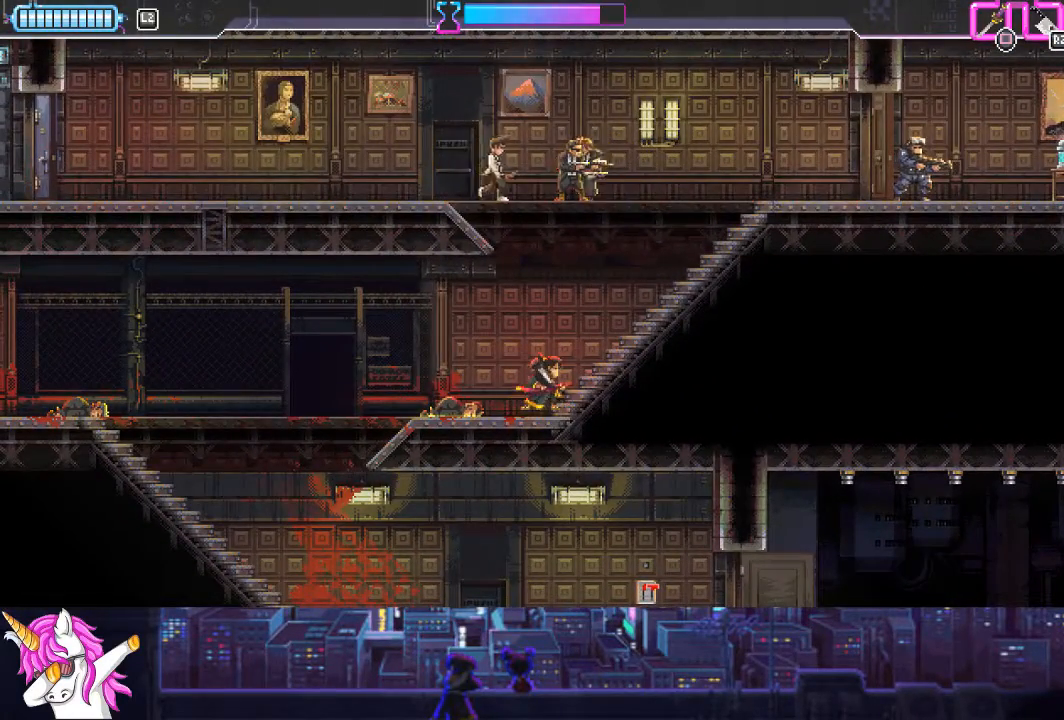
{"buttons": ["CROSS", "SQUARE", "L1", "DPAD_UP"], "left_stick": "center", "right_stick": "center", "events": [[101, "CROSS", "down"], [355, "DPAD_UP", "down"], [422, "SQUARE", "down"], [490, "L1", "down"]]}
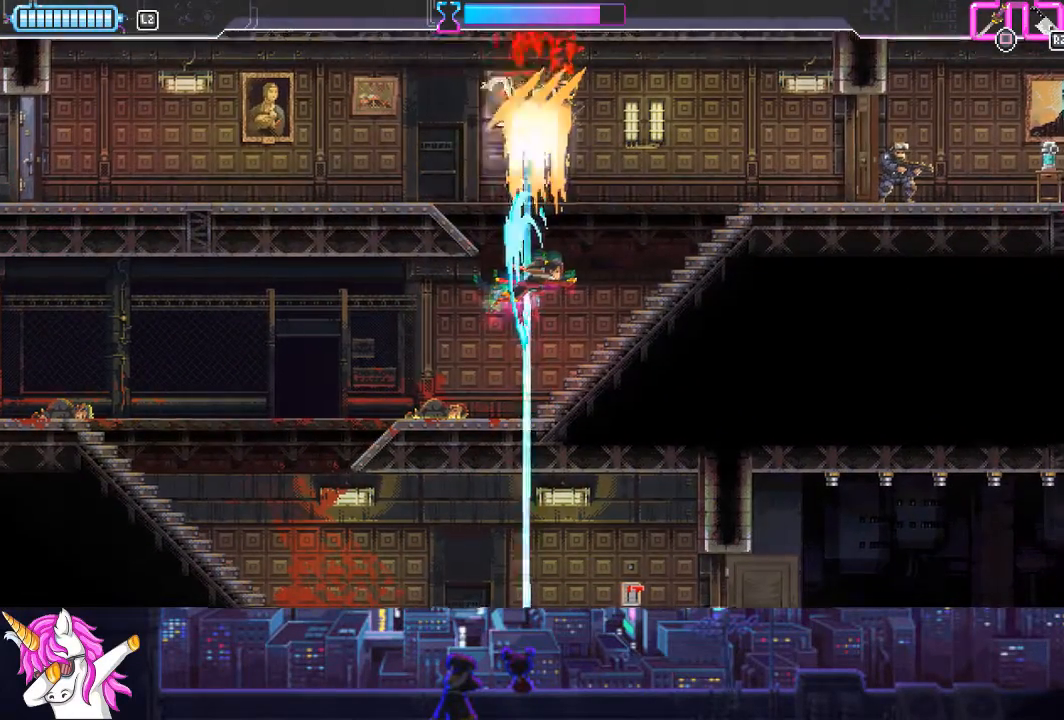
{"buttons": ["DPAD_RIGHT"], "left_stick": "center", "right_stick": "center", "events": [[84, "DPAD_LEFT", "down"], [101, "L1", "up"], [118, "DPAD_UP", "up"], [135, "SQUARE", "up"], [152, "CROSS", "up"], [320, "DPAD_LEFT", "up"], [388, "DPAD_RIGHT", "down"]]}
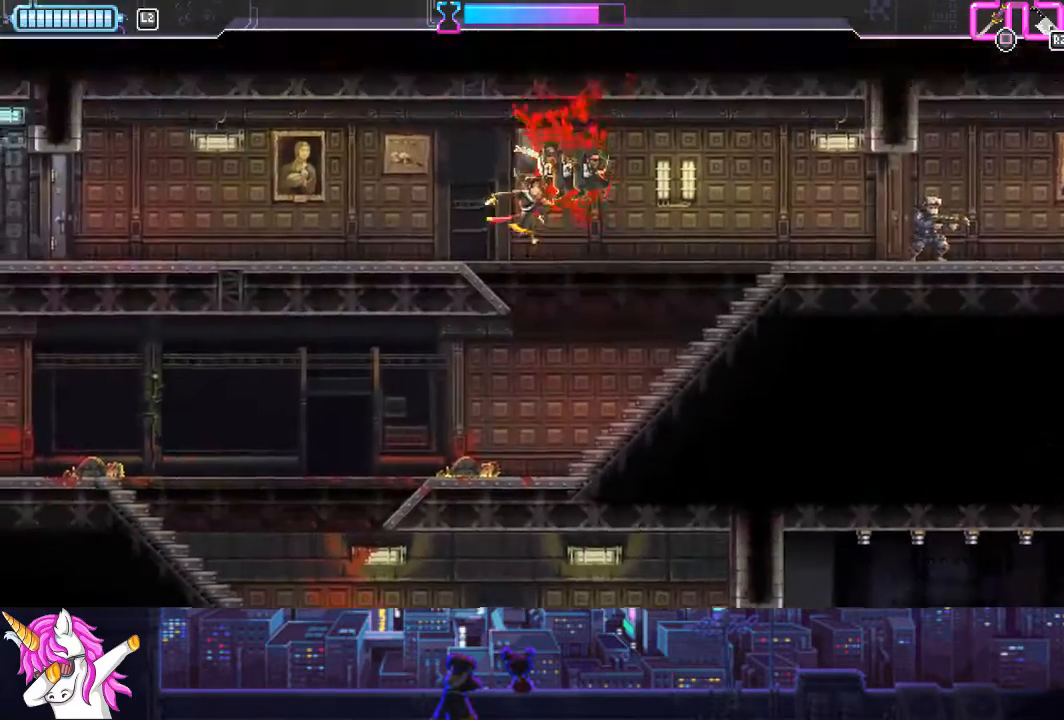
{"buttons": ["DPAD_RIGHT"], "left_stick": "center", "right_stick": "center", "events": []}
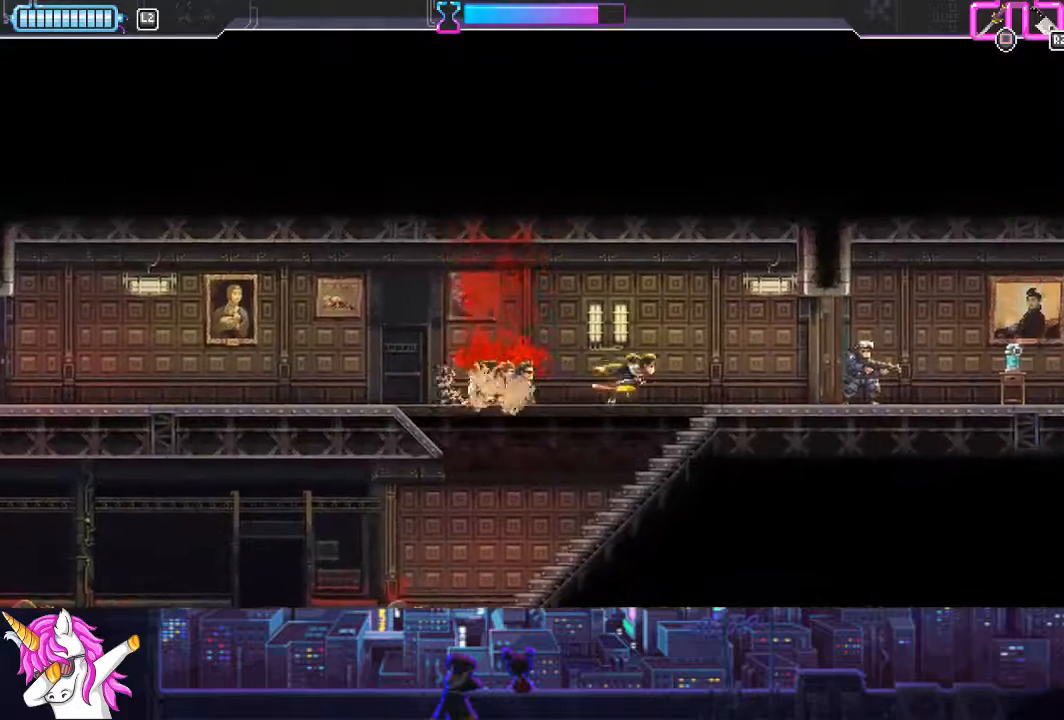
{"buttons": ["SQUARE", "DPAD_RIGHT"], "left_stick": "center", "right_stick": "center", "events": [[422, "SQUARE", "down"]]}
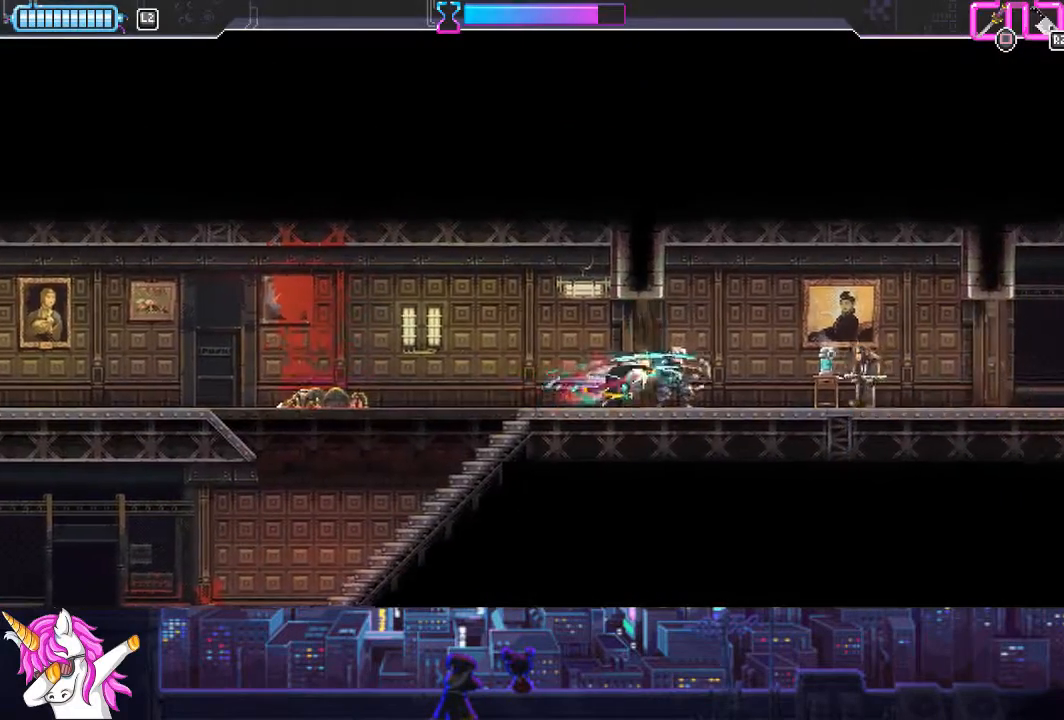
{"buttons": ["L1", "DPAD_RIGHT"], "left_stick": "center", "right_stick": "center", "events": [[17, "SQUARE", "up"], [34, "L1", "down"], [102, "R1", "down"], [254, "R1", "up"]]}
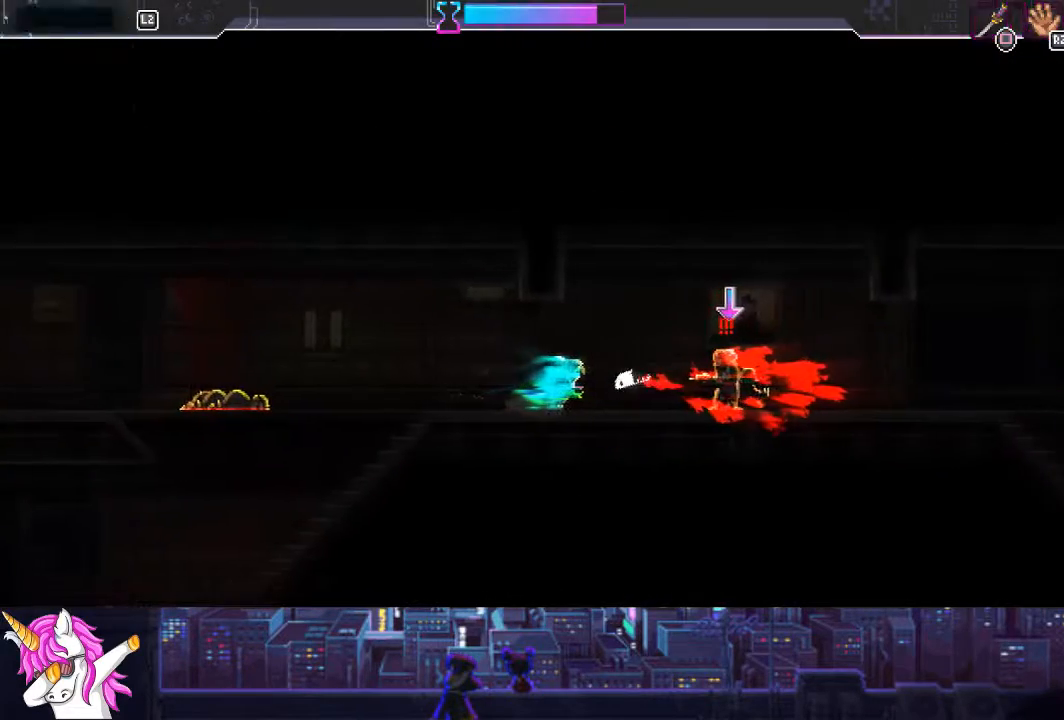
{"buttons": ["DPAD_RIGHT"], "left_stick": "center", "right_stick": "center", "events": [[236, "L1", "up"], [270, "CIRCLE", "down"], [405, "CIRCLE", "up"]]}
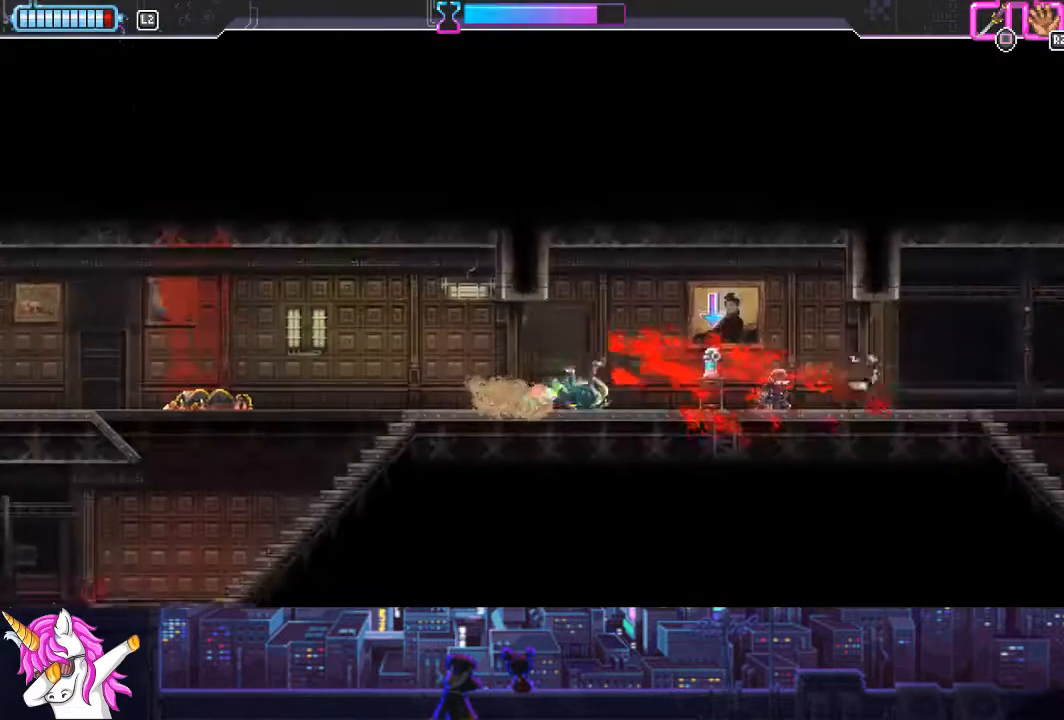
{"buttons": ["DPAD_RIGHT"], "left_stick": "center", "right_stick": "center", "events": []}
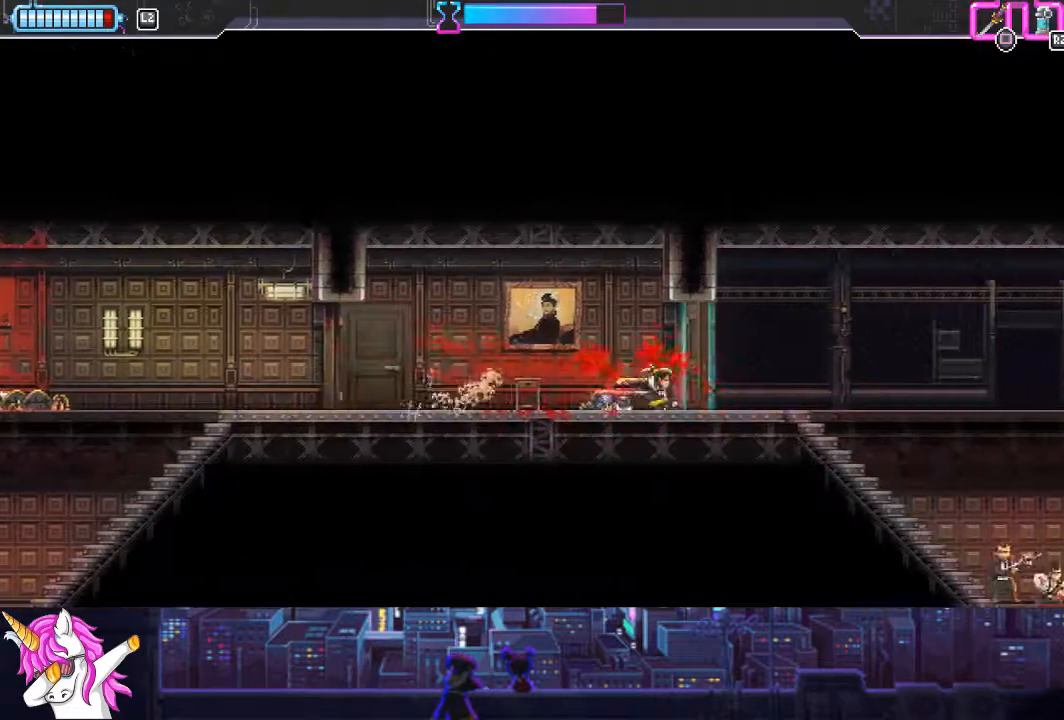
{"buttons": ["L1", "DPAD_RIGHT"], "left_stick": "center", "right_stick": "center", "events": [[85, "SQUARE", "down"], [169, "SQUARE", "up"], [439, "L1", "down"]]}
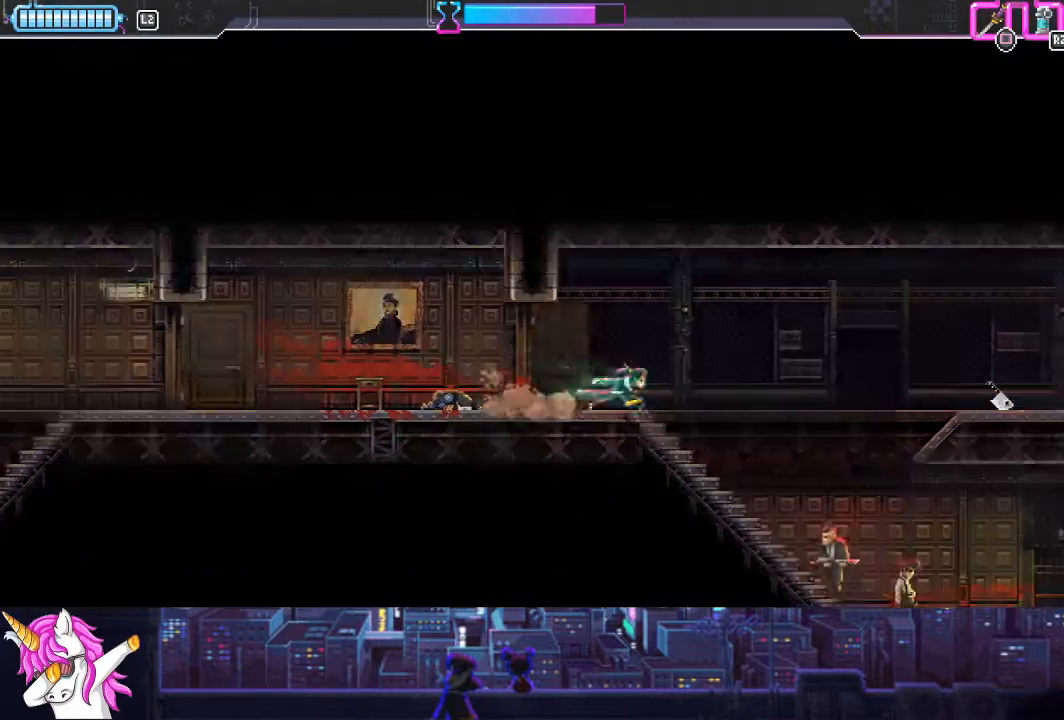
{"buttons": ["L1", "DPAD_RIGHT"], "left_stick": "center", "right_stick": "center", "events": []}
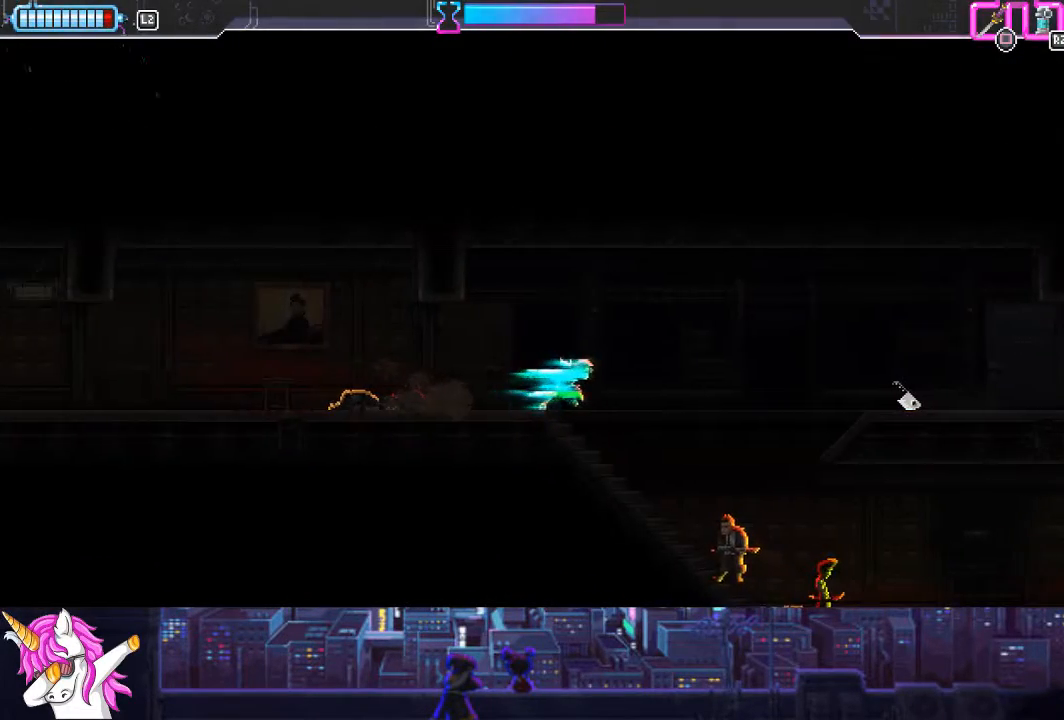
{"buttons": ["L1", "DPAD_RIGHT"], "left_stick": "center", "right_stick": "center", "events": []}
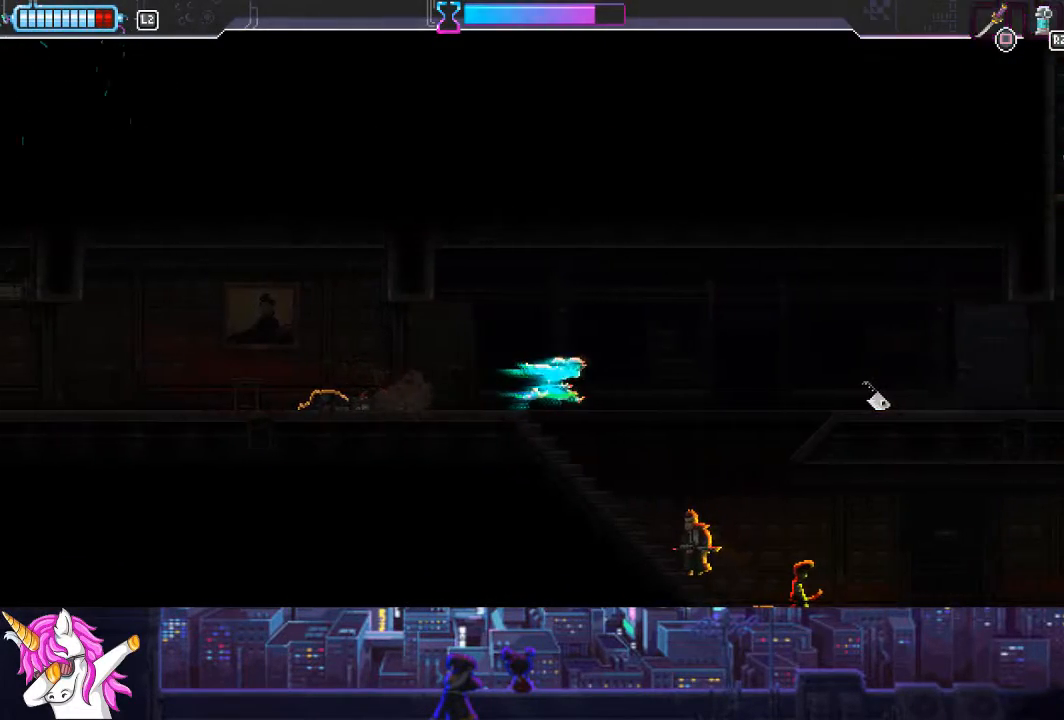
{"buttons": ["L1", "DPAD_DOWN", "DPAD_RIGHT"], "left_stick": "center", "right_stick": "center", "events": [[67, "DPAD_DOWN", "down"]]}
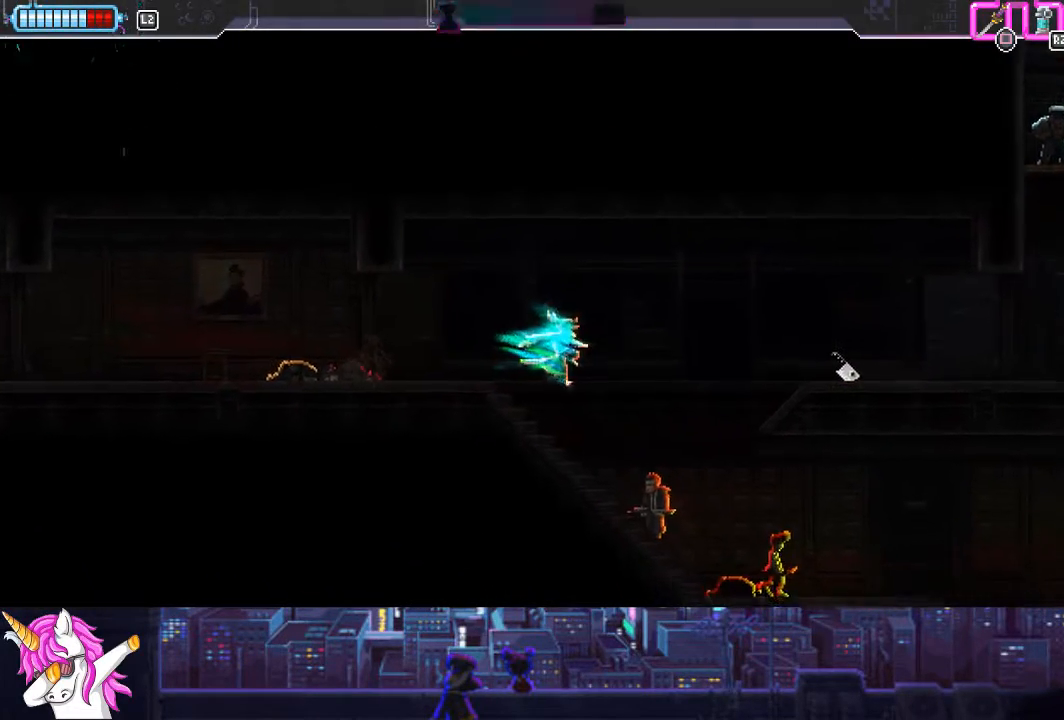
{"buttons": ["SQUARE", "L1", "DPAD_DOWN", "DPAD_RIGHT"], "left_stick": "center", "right_stick": "center", "events": [[490, "SQUARE", "down"]]}
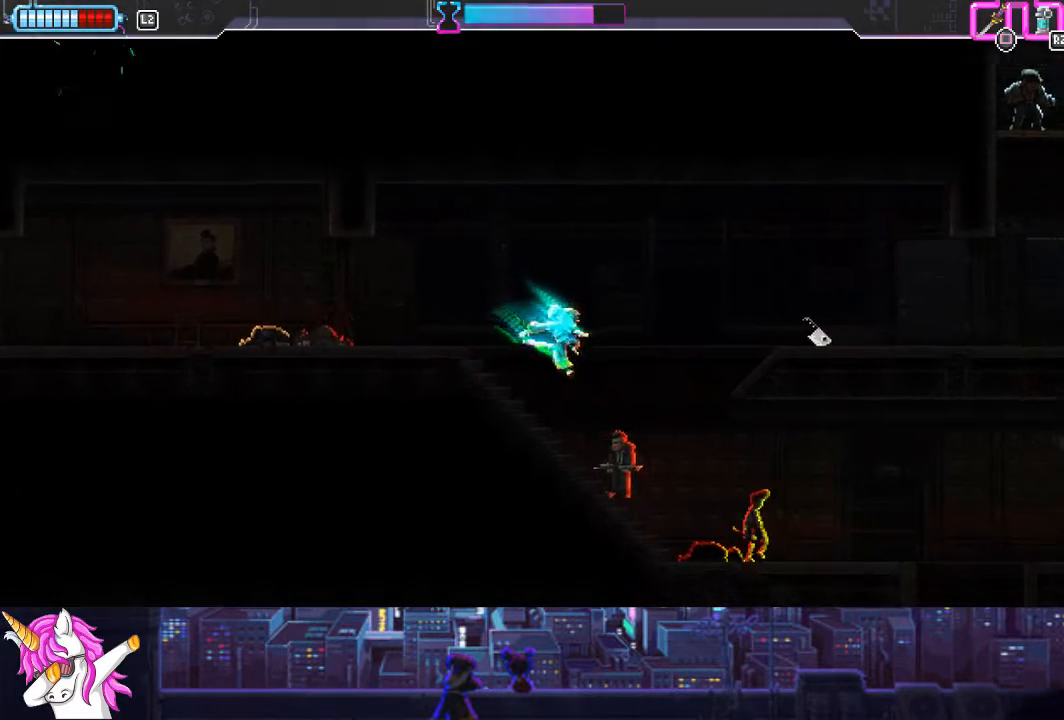
{"buttons": ["DPAD_DOWN", "DPAD_RIGHT"], "left_stick": "center", "right_stick": "center", "events": [[169, "SQUARE", "up"], [456, "L1", "up"]]}
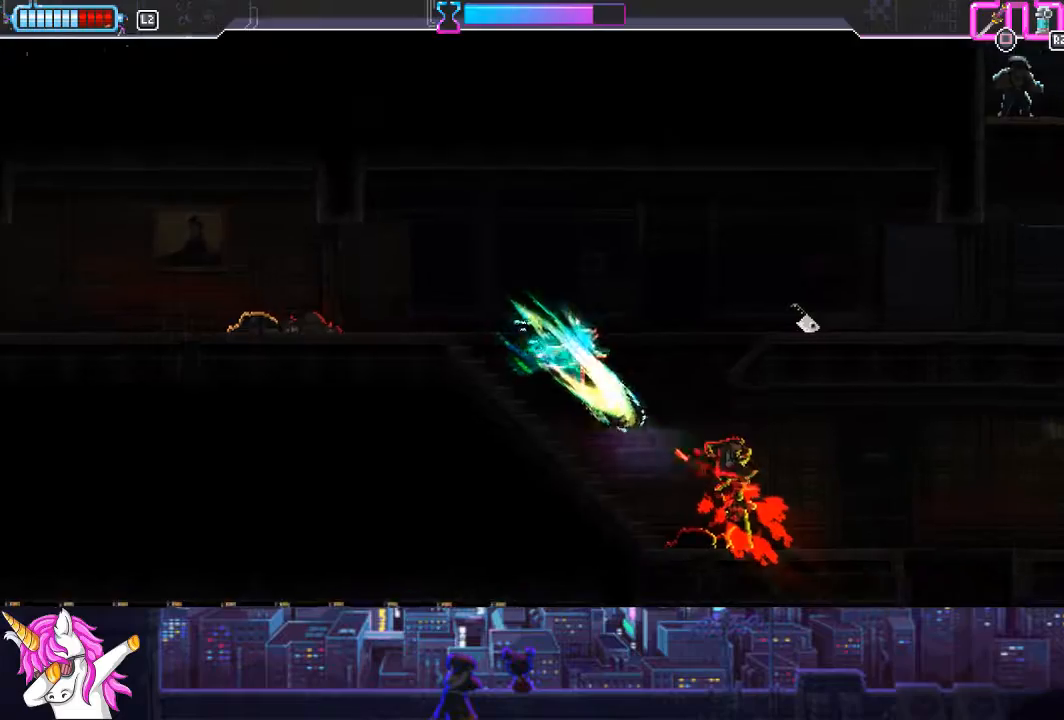
{"buttons": ["DPAD_RIGHT"], "left_stick": "center", "right_stick": "center", "events": [[16, "DPAD_DOWN", "up"], [84, "DPAD_DOWN", "down"], [354, "SQUARE", "down"], [439, "DPAD_DOWN", "up"], [472, "SQUARE", "up"]]}
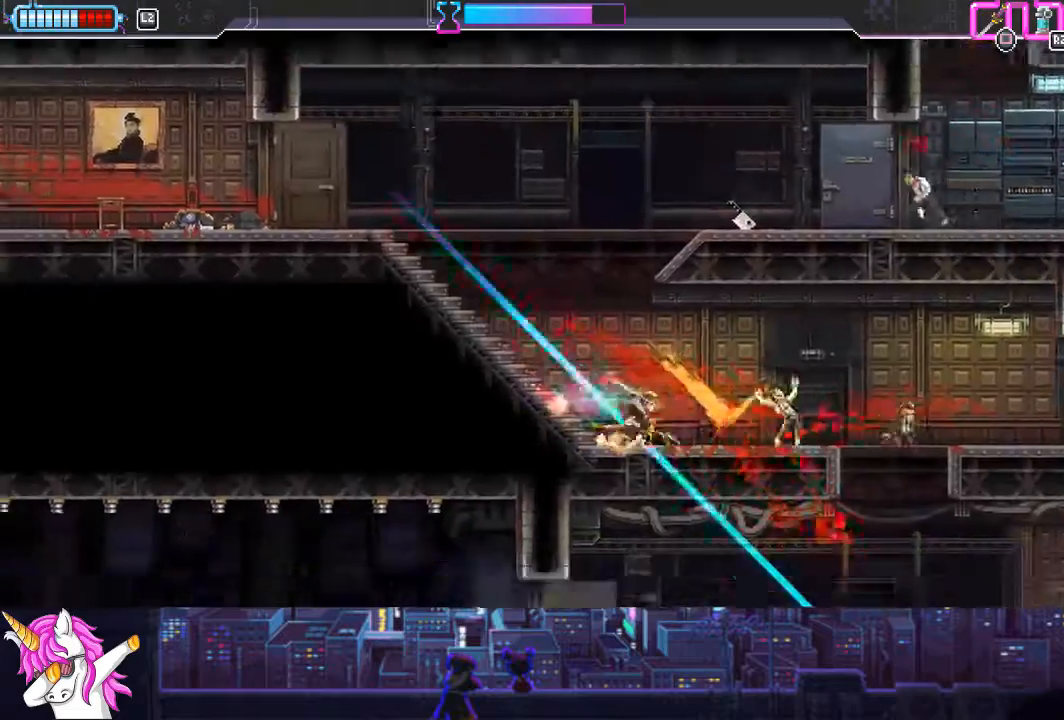
{"buttons": ["DPAD_DOWN", "DPAD_RIGHT"], "left_stick": "center", "right_stick": "center", "events": [[68, "SQUARE", "down"], [118, "SQUARE", "up"], [456, "DPAD_DOWN", "down"]]}
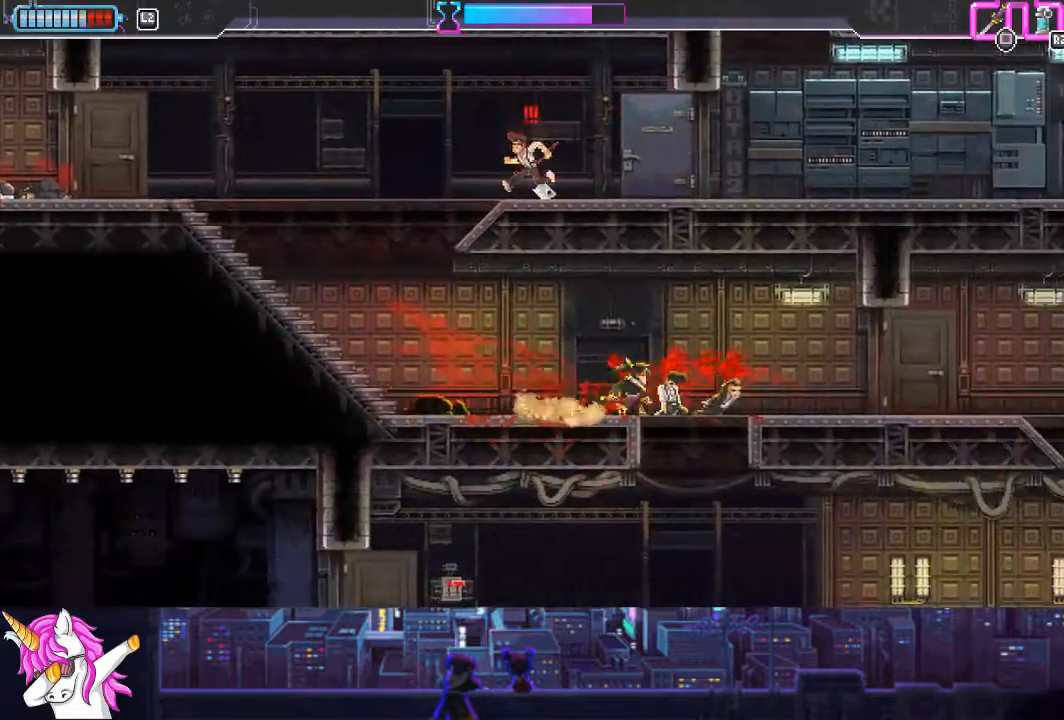
{"buttons": ["DPAD_LEFT"], "left_stick": "center", "right_stick": "center", "events": [[185, "DPAD_RIGHT", "up"], [219, "DPAD_LEFT", "down"], [236, "R1", "down"], [304, "R1", "up"], [321, "DPAD_DOWN", "up"]]}
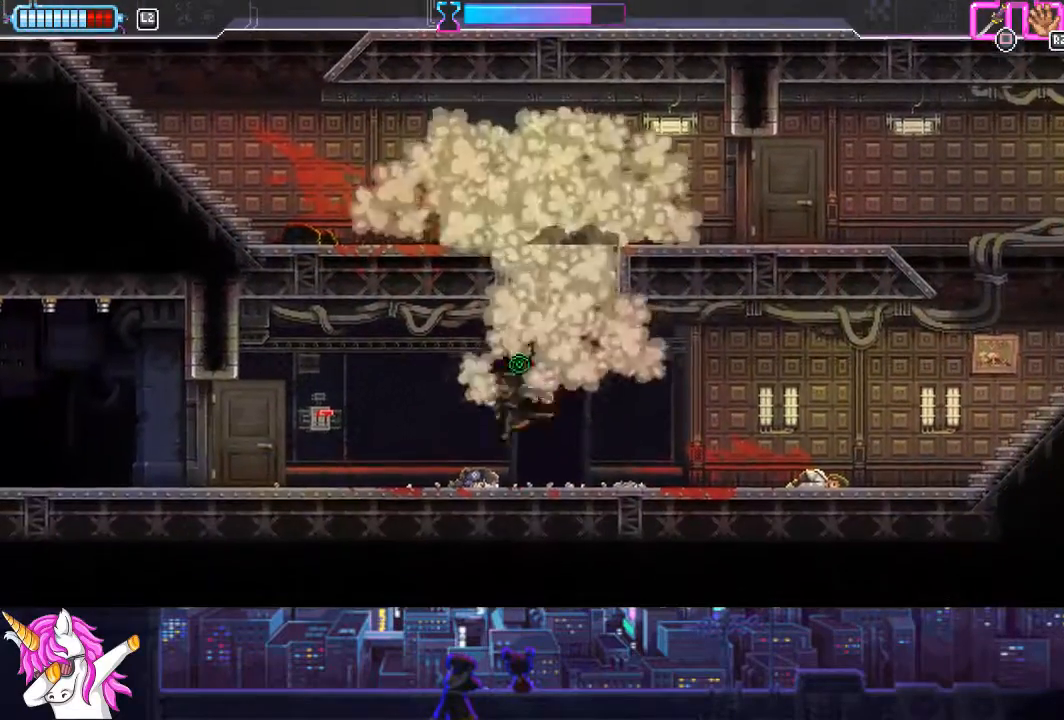
{"buttons": [], "left_stick": "center", "right_stick": "center", "events": [[51, "DPAD_UP", "down"], [68, "DPAD_LEFT", "up"], [152, "DPAD_RIGHT", "down"], [152, "DPAD_UP", "up"], [422, "DPAD_RIGHT", "up"]]}
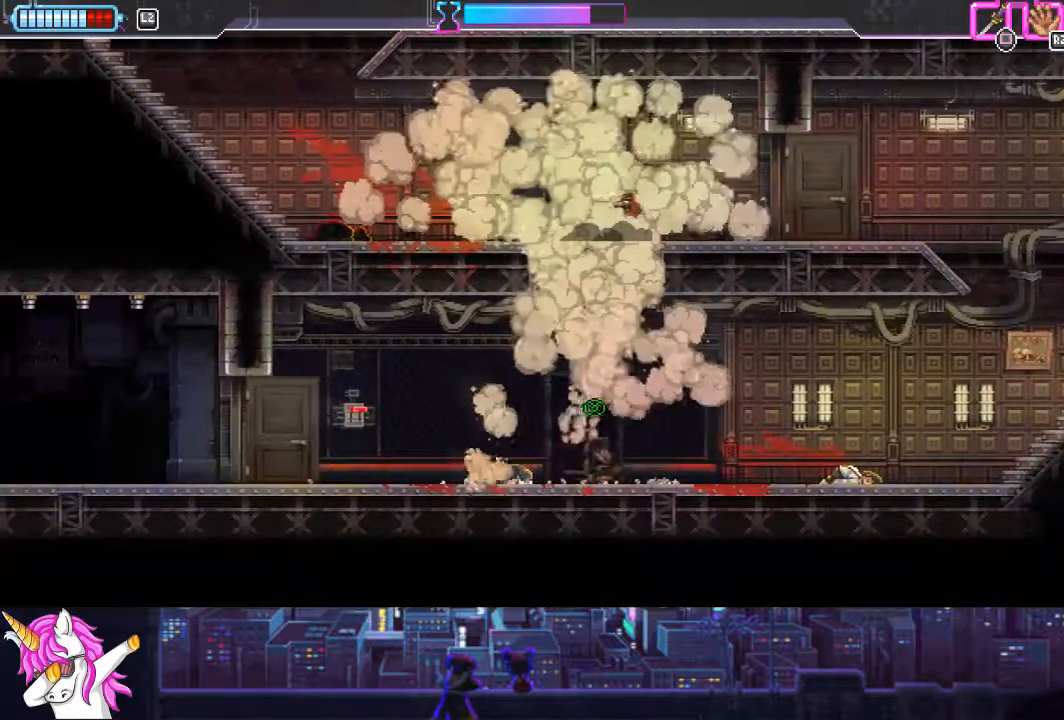
{"buttons": ["CROSS", "DPAD_UP"], "left_stick": "center", "right_stick": "center", "events": [[169, "CROSS", "down"], [236, "DPAD_UP", "down"]]}
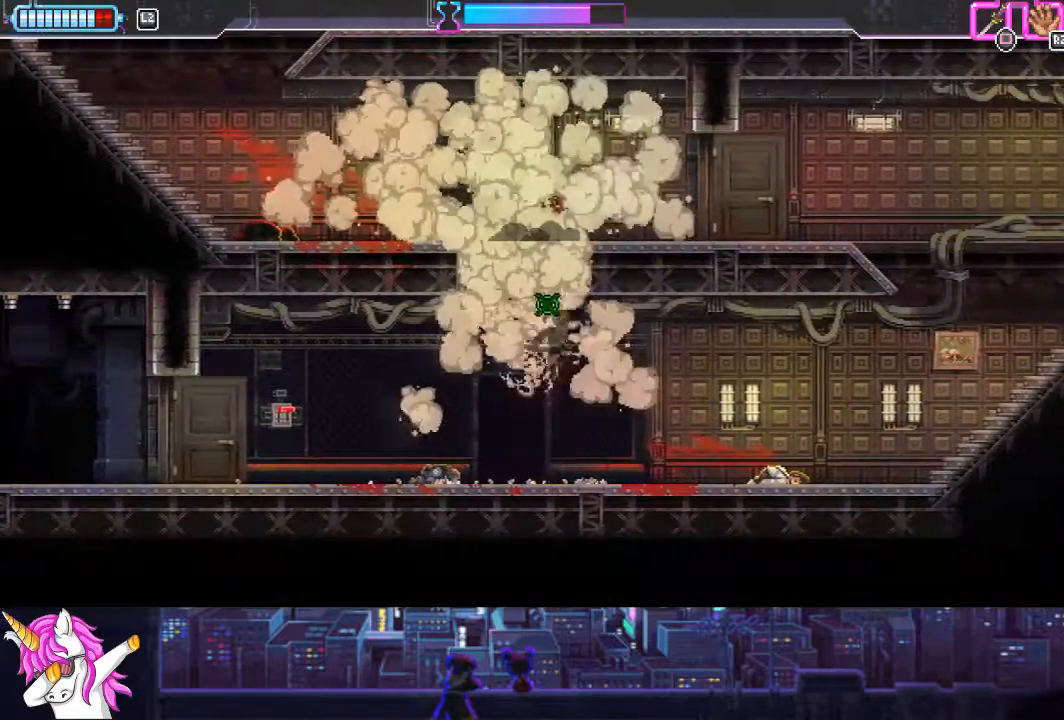
{"buttons": ["CROSS", "DPAD_LEFT"], "left_stick": "center", "right_stick": "center", "events": [[17, "SQUARE", "down"], [186, "DPAD_LEFT", "down"], [271, "DPAD_UP", "up"], [507, "SQUARE", "up"]]}
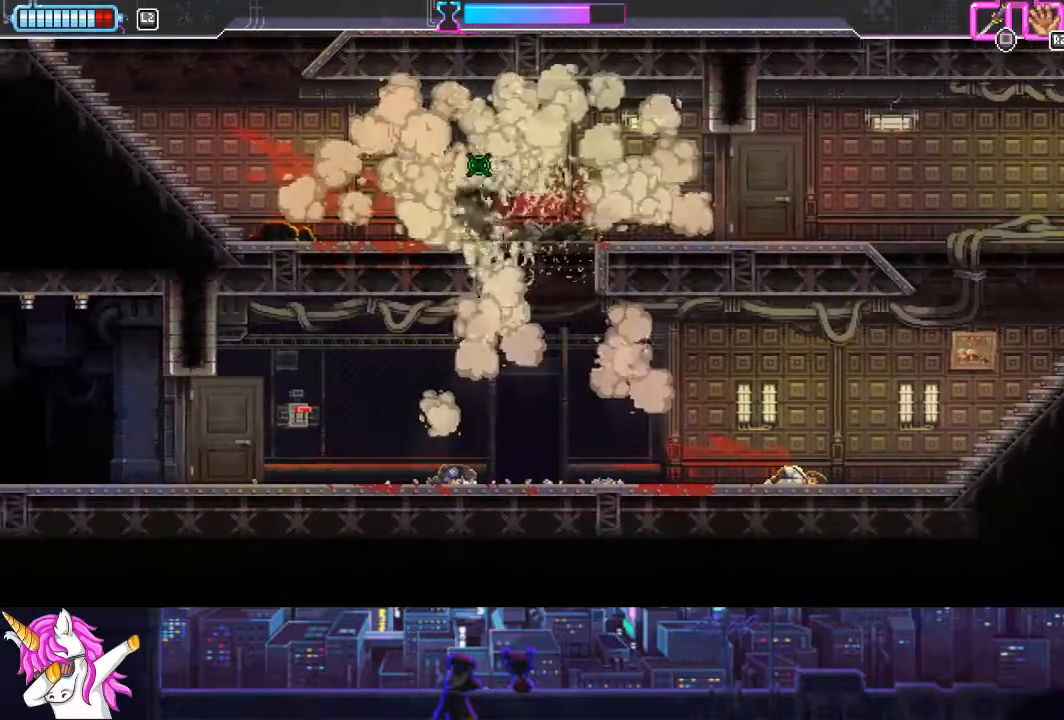
{"buttons": [], "left_stick": "center", "right_stick": "center", "events": [[34, "CROSS", "up"], [338, "DPAD_LEFT", "up"]]}
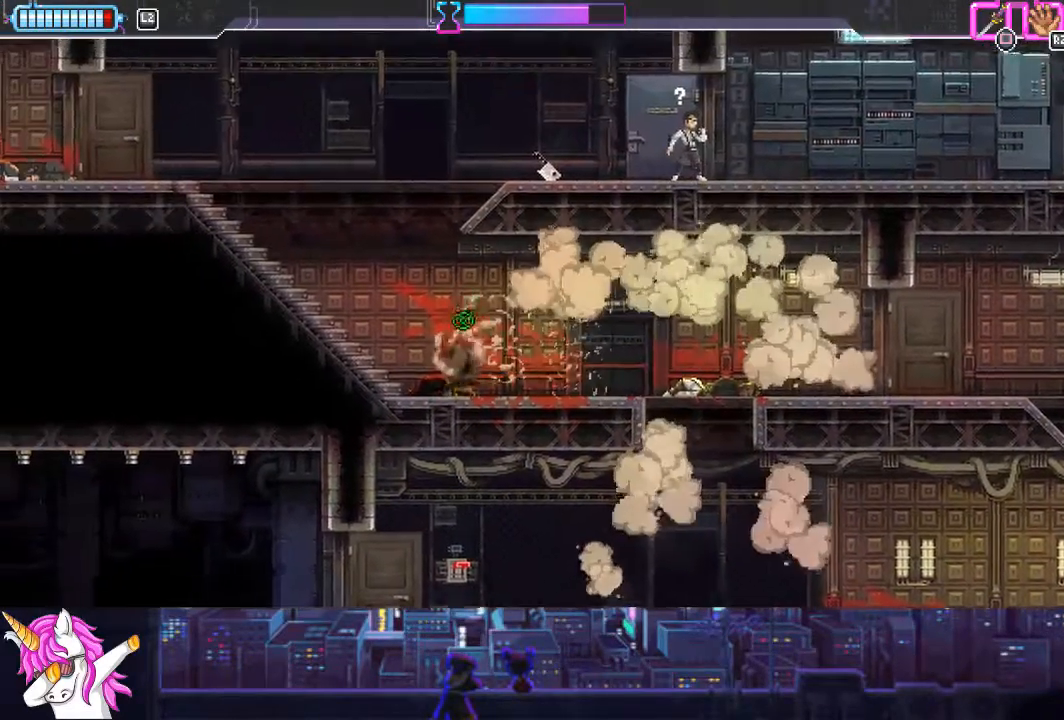
{"buttons": ["CROSS", "SQUARE", "DPAD_UP"], "left_stick": "center", "right_stick": "center", "events": [[50, "CROSS", "down"], [101, "DPAD_UP", "down"], [439, "SQUARE", "down"]]}
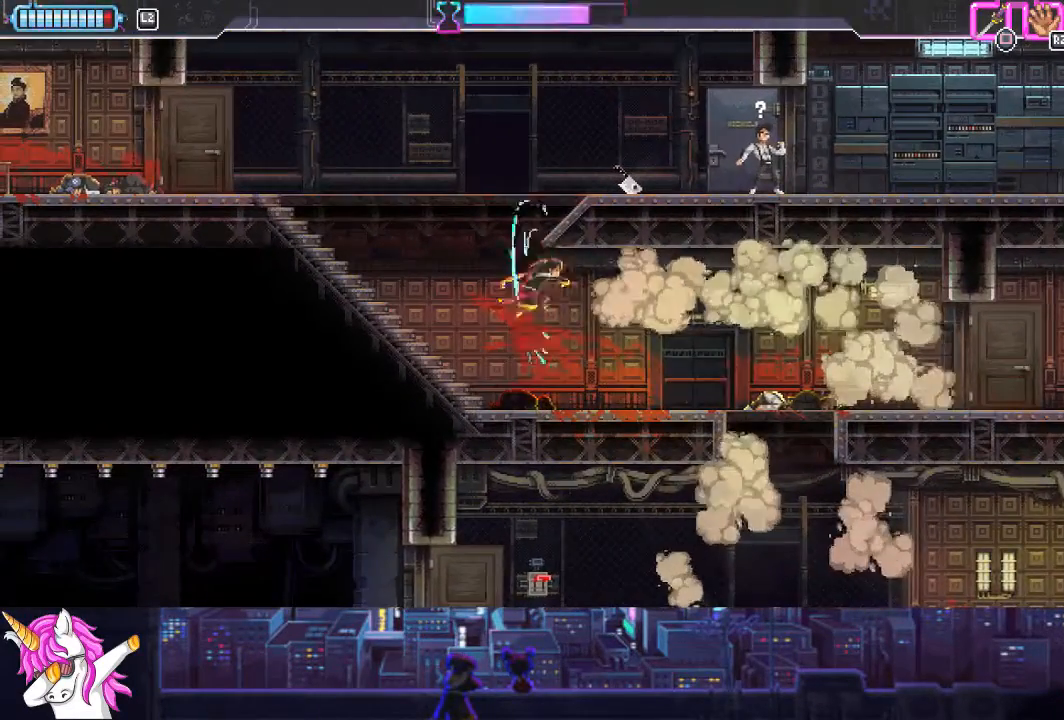
{"buttons": ["DPAD_LEFT"], "left_stick": "center", "right_stick": "center", "events": [[51, "DPAD_RIGHT", "down"], [101, "DPAD_UP", "up"], [152, "DPAD_UP", "down"], [253, "DPAD_UP", "up"], [270, "SQUARE", "up"], [304, "DPAD_UP", "down"], [321, "CROSS", "up"], [321, "DPAD_RIGHT", "up"], [338, "DPAD_LEFT", "down"], [338, "DPAD_UP", "up"]]}
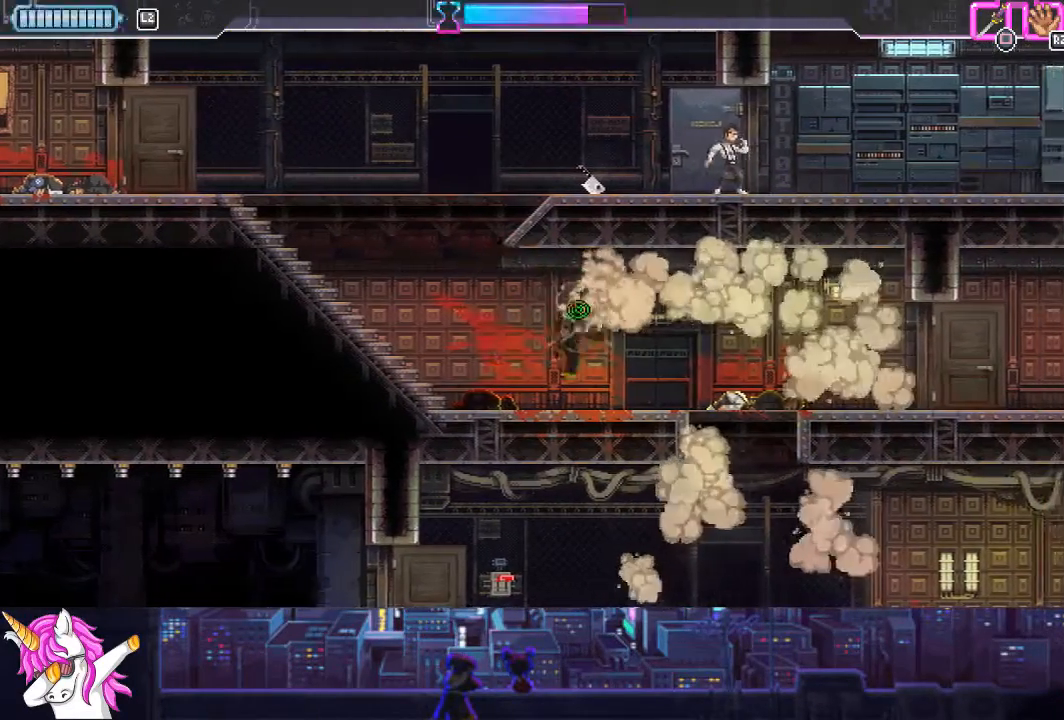
{"buttons": [], "left_stick": "center", "right_stick": "center", "events": [[253, "DPAD_LEFT", "up"]]}
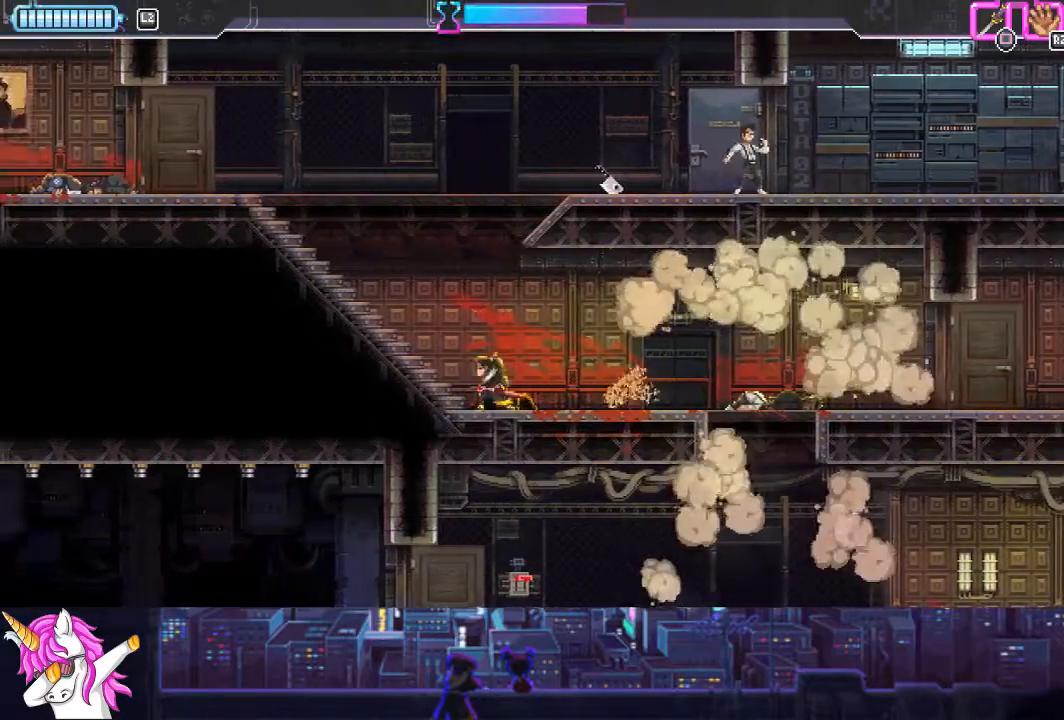
{"buttons": ["CROSS", "SQUARE", "DPAD_UP", "DPAD_RIGHT"], "left_stick": "center", "right_stick": "center", "events": [[34, "CROSS", "down"], [119, "DPAD_UP", "down"], [321, "SQUARE", "down"], [439, "DPAD_RIGHT", "down"]]}
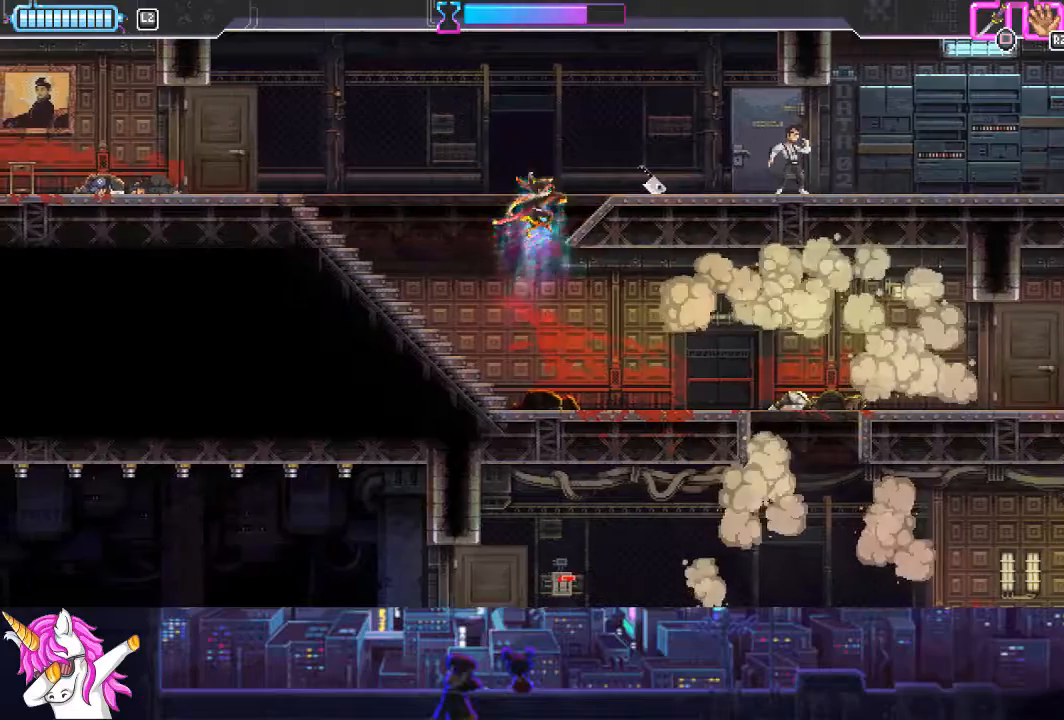
{"buttons": ["DPAD_RIGHT"], "left_stick": "center", "right_stick": "center", "events": [[17, "SQUARE", "up"], [34, "DPAD_UP", "up"], [84, "CROSS", "up"], [169, "R1", "down"], [253, "R1", "up"], [338, "R1", "down"], [405, "R1", "up"]]}